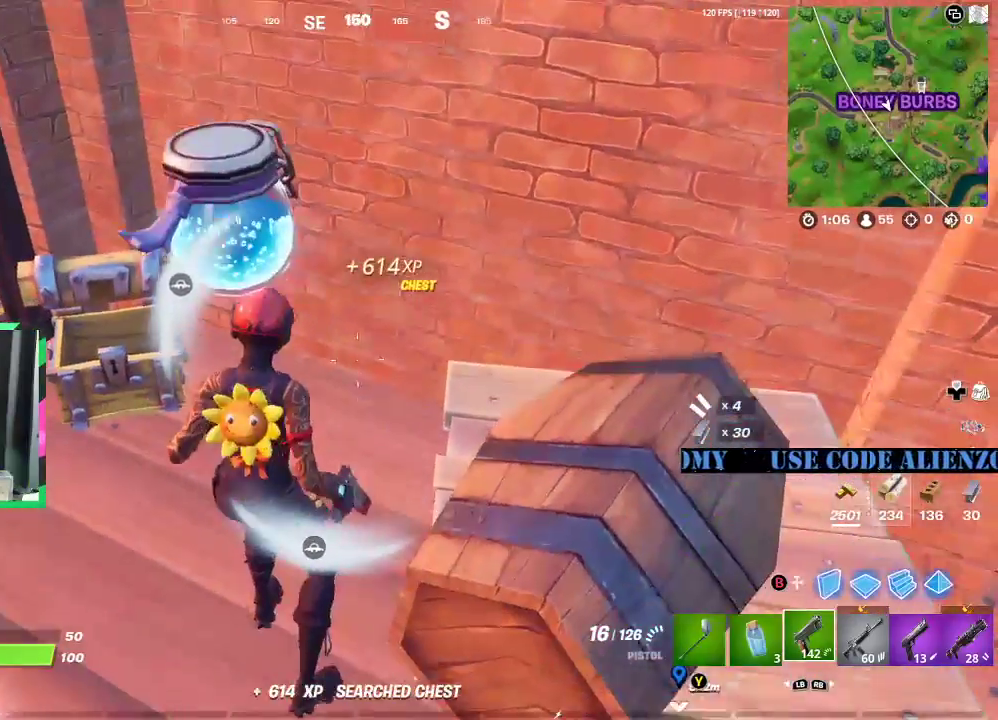
Gameplay with a controller (Xbox layout); each line is a JSON object with the inputs held at the frame after it. "events" lists button and stick changes between this image and that frame as [ms after this image, input, new state], when the widget could be followed in between.
{"buttons": [], "left_stick": "center", "right_stick": "center", "events": [[375, "R2", "down"], [479, "R2", "up"]]}
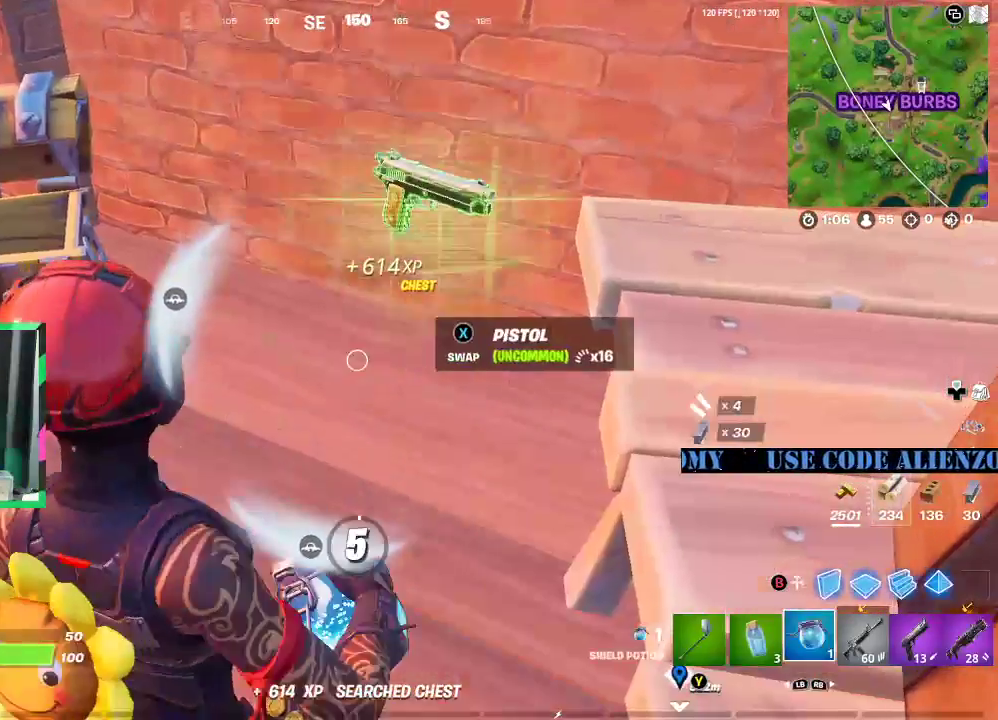
{"buttons": [], "left_stick": "center", "right_stick": "left", "events": [[21, "R2", "down"], [146, "R2", "up"], [458, "right_stick", "left"]]}
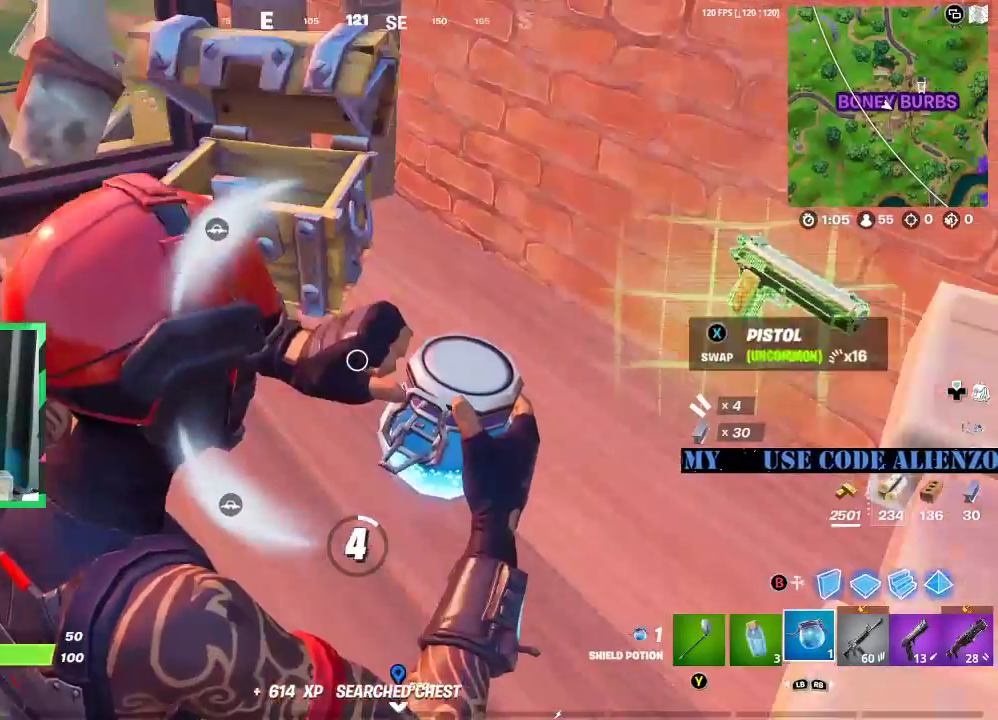
{"buttons": [], "left_stick": "center", "right_stick": "center", "events": [[62, "right_stick", "center"]]}
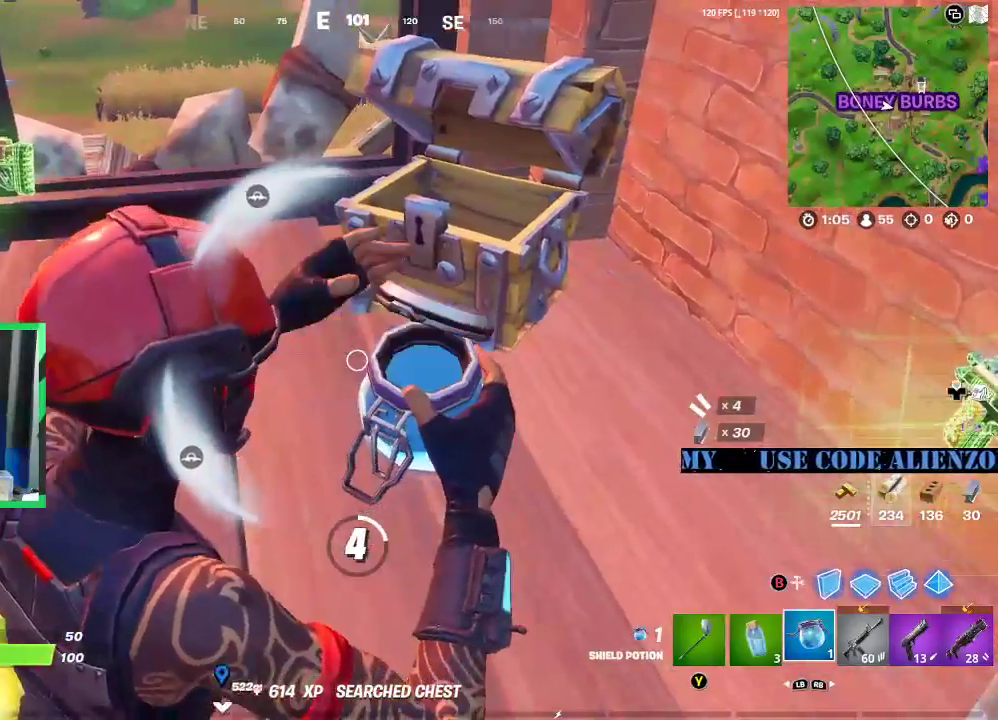
{"buttons": [], "left_stick": "center", "right_stick": "center", "events": [[42, "right_stick", "up-left"], [146, "right_stick", "center"]]}
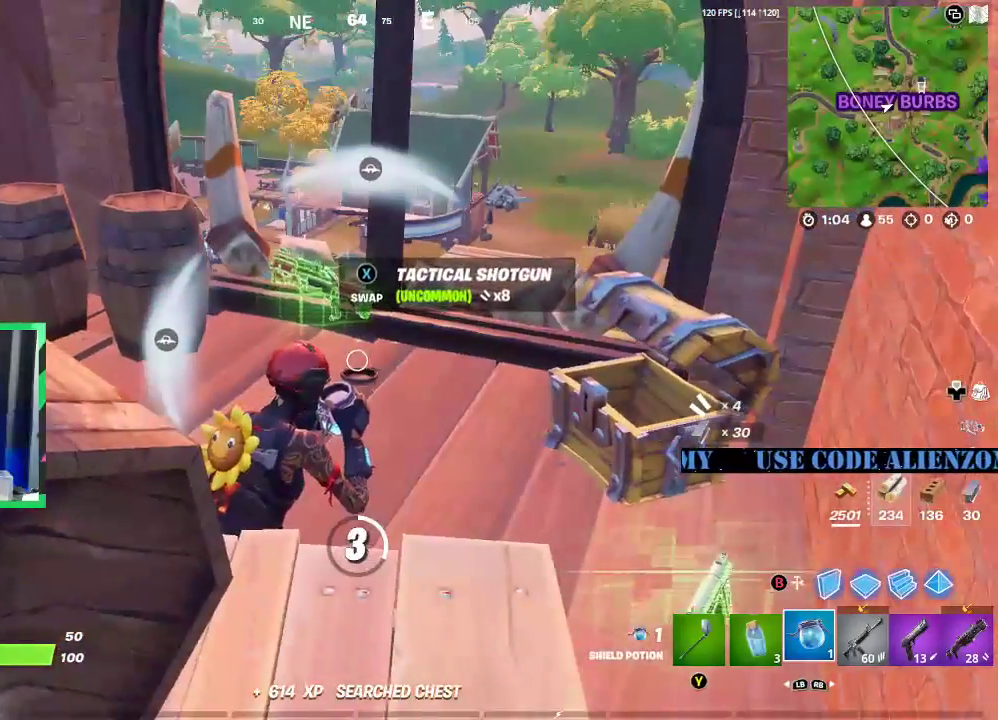
{"buttons": [], "left_stick": "center", "right_stick": "left", "events": [[458, "right_stick", "left"]]}
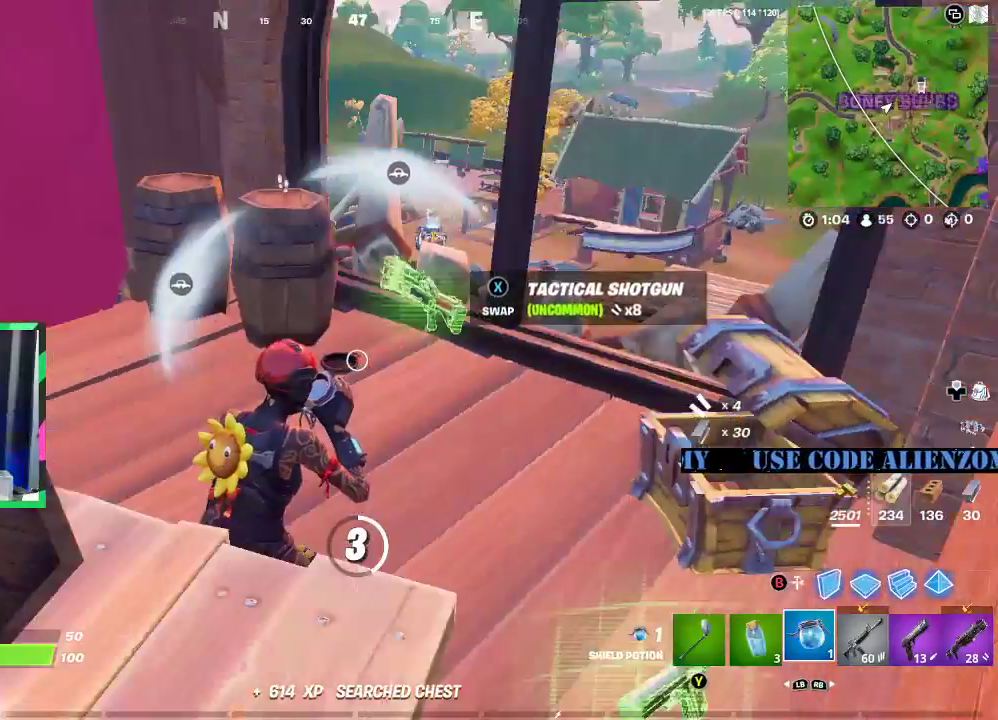
{"buttons": [], "left_stick": "center", "right_stick": "center", "events": [[125, "right_stick", "center"]]}
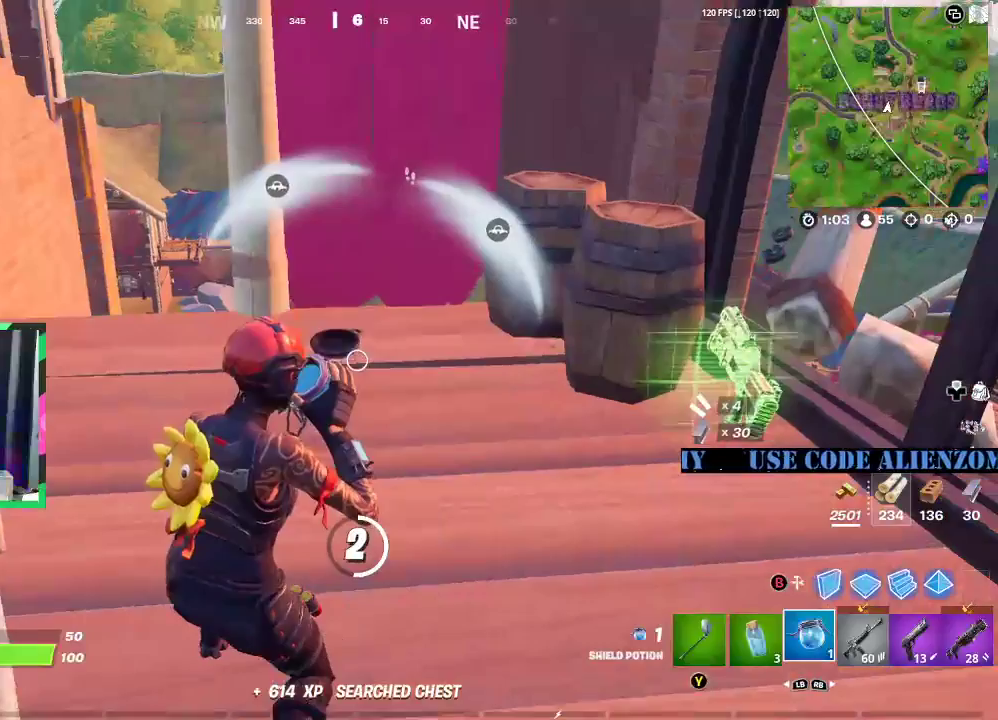
{"buttons": [], "left_stick": "center", "right_stick": "center", "events": []}
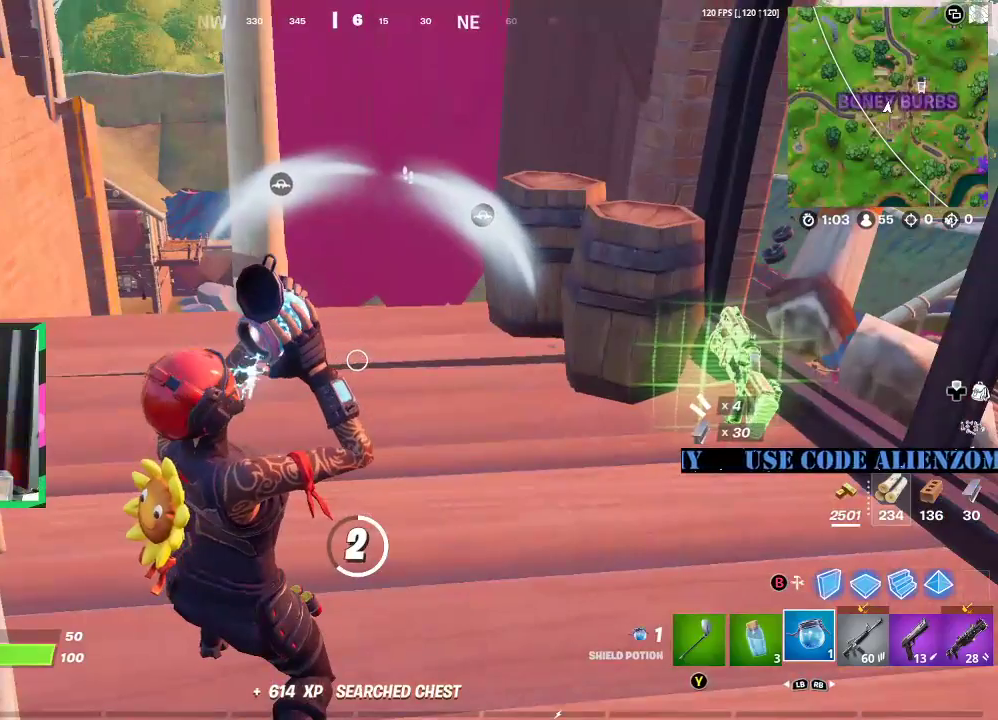
{"buttons": [], "left_stick": "center", "right_stick": "center", "events": []}
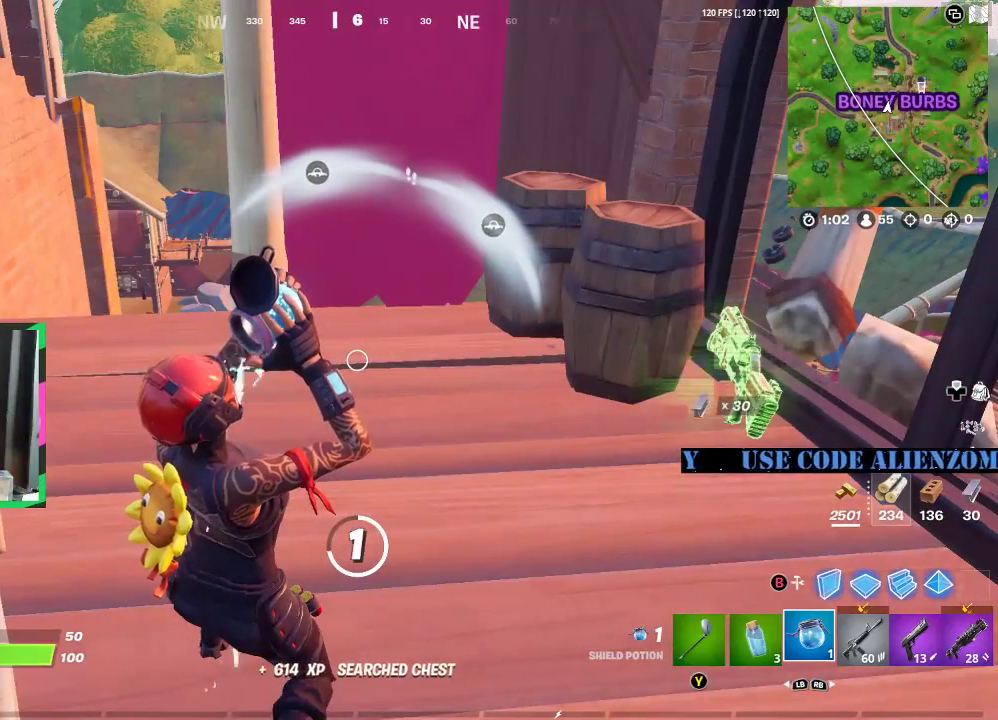
{"buttons": [], "left_stick": "center", "right_stick": "center", "events": []}
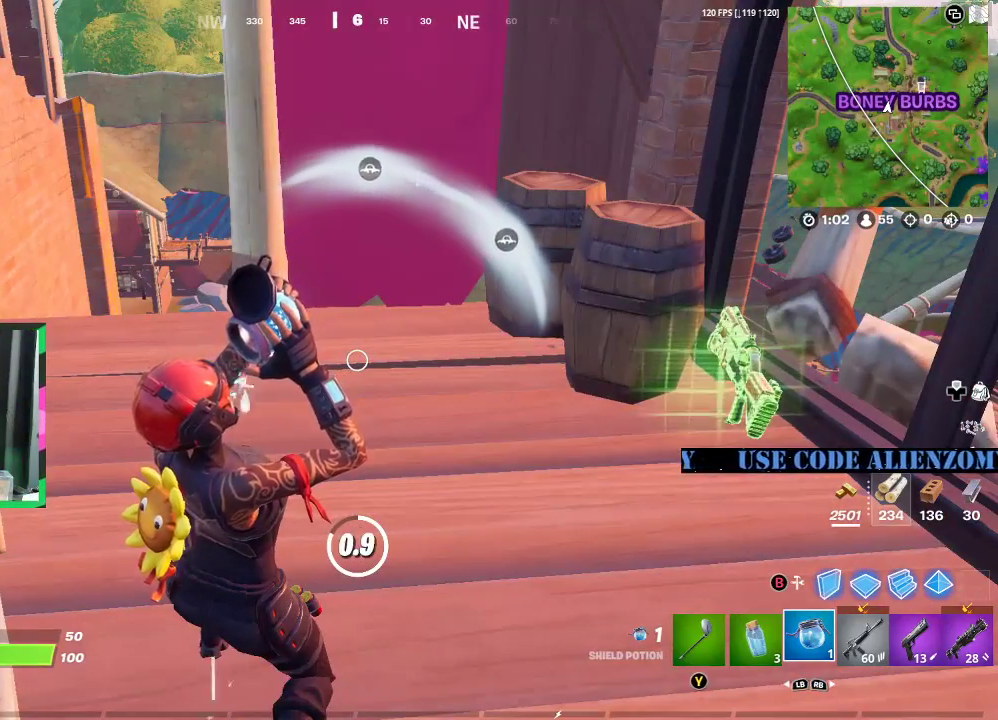
{"buttons": [], "left_stick": "center", "right_stick": "right", "events": [[250, "right_stick", "right"]]}
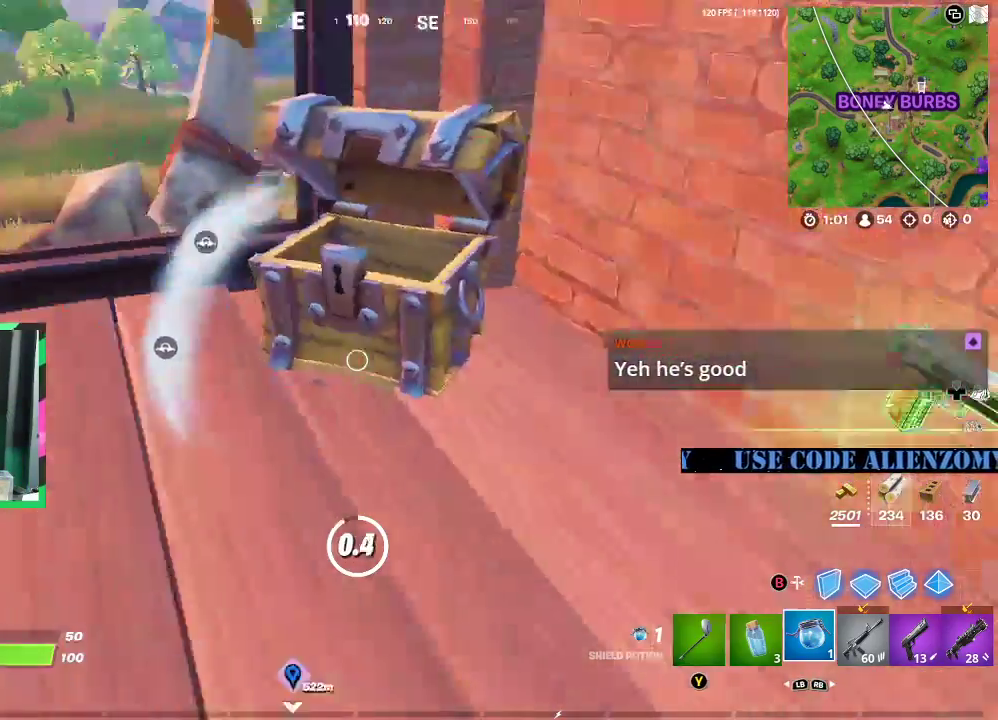
{"buttons": [], "left_stick": "center", "right_stick": "right", "events": [[104, "right_stick", "center"], [396, "right_stick", "right"]]}
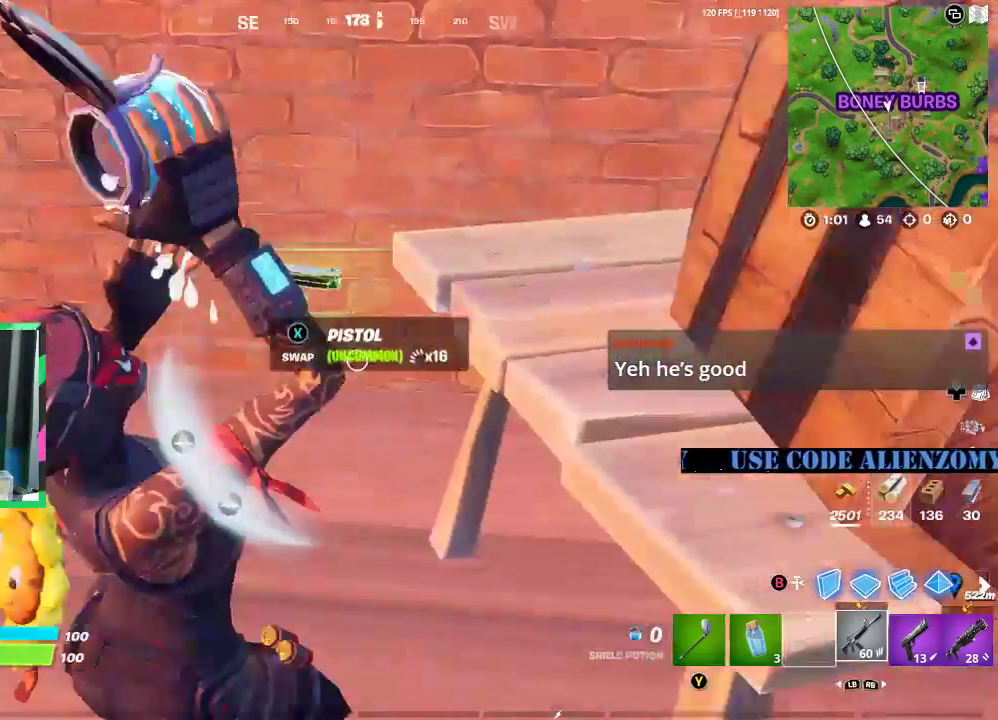
{"buttons": [], "left_stick": "left", "right_stick": "center", "events": [[42, "right_stick", "center"], [292, "left_stick", "left"], [354, "right_stick", "left"], [458, "right_stick", "center"]]}
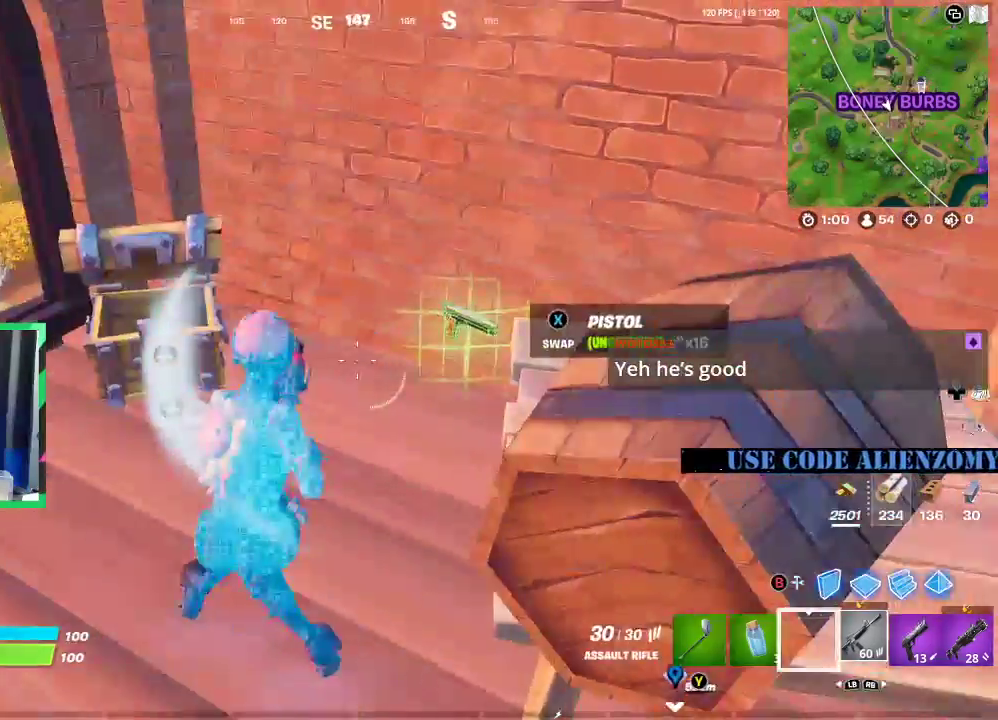
{"buttons": [], "left_stick": "left", "right_stick": "center", "events": [[42, "right_stick", "left"], [354, "right_stick", "center"]]}
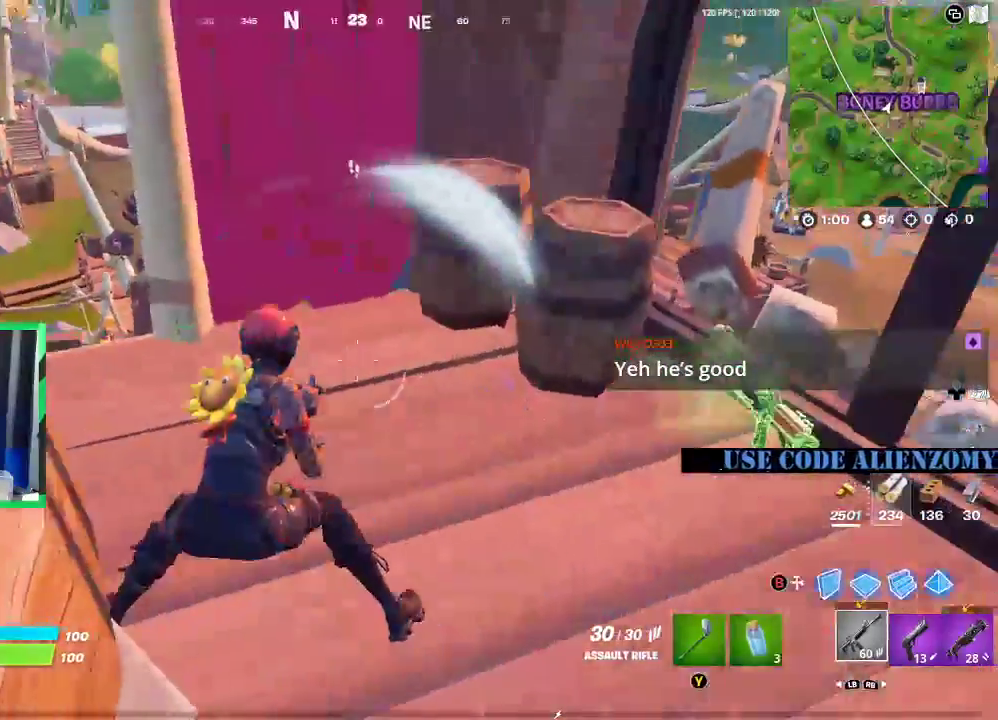
{"buttons": [], "left_stick": "up-left", "right_stick": "center", "events": [[62, "left_stick", "up-left"]]}
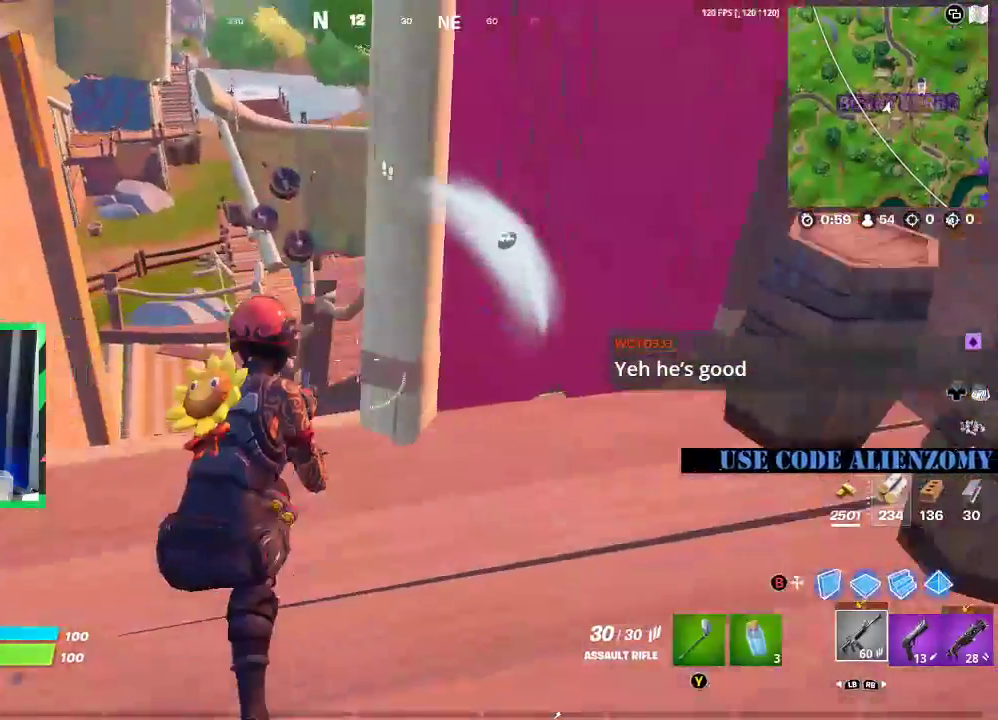
{"buttons": ["L2"], "left_stick": "up-left", "right_stick": "up", "events": [[250, "L2", "down"], [479, "right_stick", "up"]]}
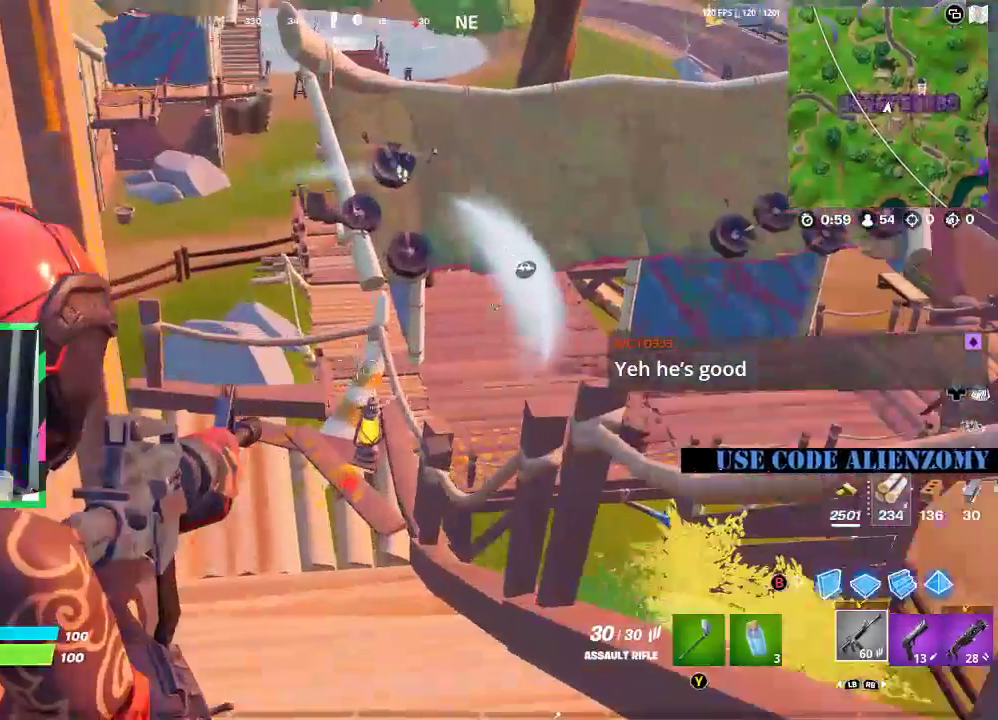
{"buttons": ["L2"], "left_stick": "center", "right_stick": "right", "events": [[104, "left_stick", "center"], [104, "right_stick", "center"], [417, "right_stick", "right"]]}
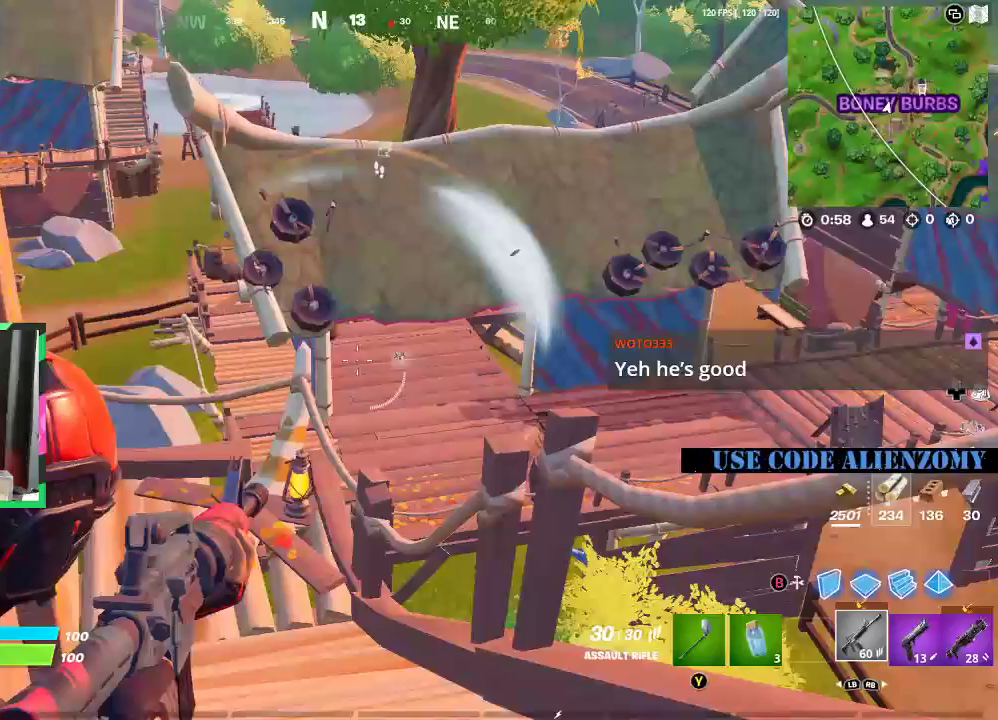
{"buttons": ["L2"], "left_stick": "center", "right_stick": "center", "events": [[21, "right_stick", "center"]]}
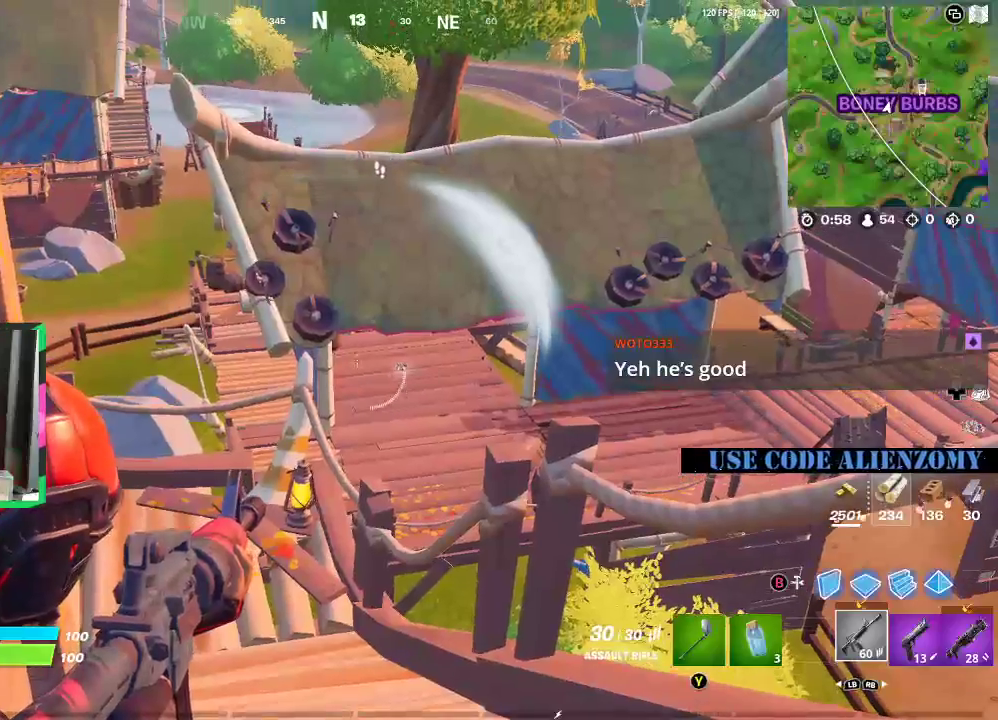
{"buttons": ["L2"], "left_stick": "center", "right_stick": "center", "events": []}
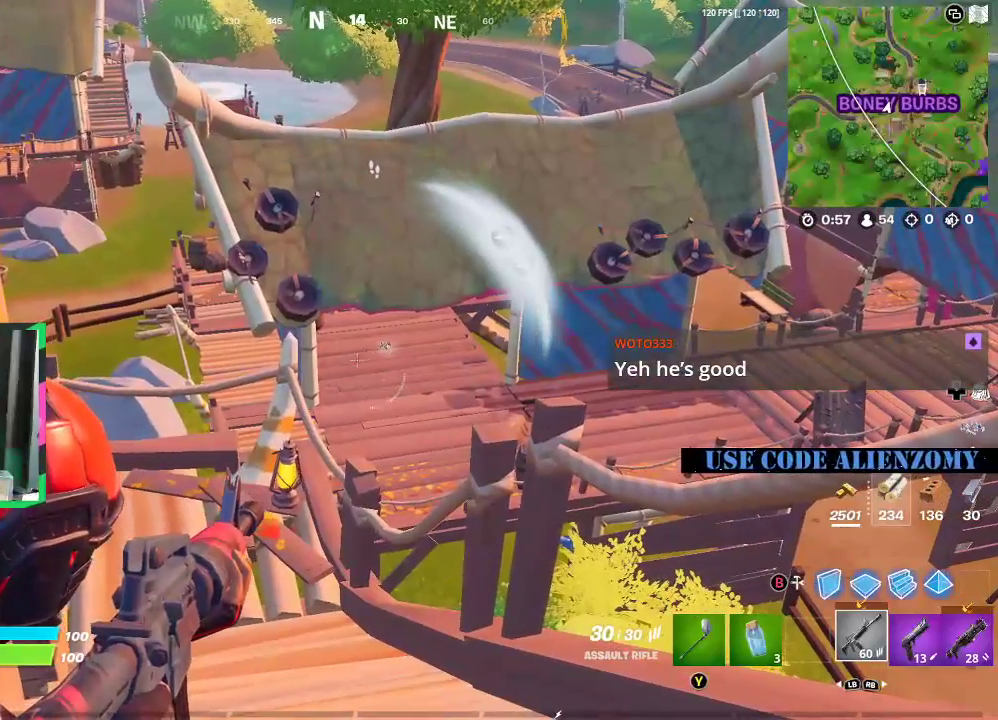
{"buttons": [], "left_stick": "up", "right_stick": "center", "events": [[62, "left_stick", "up"], [438, "L2", "up"]]}
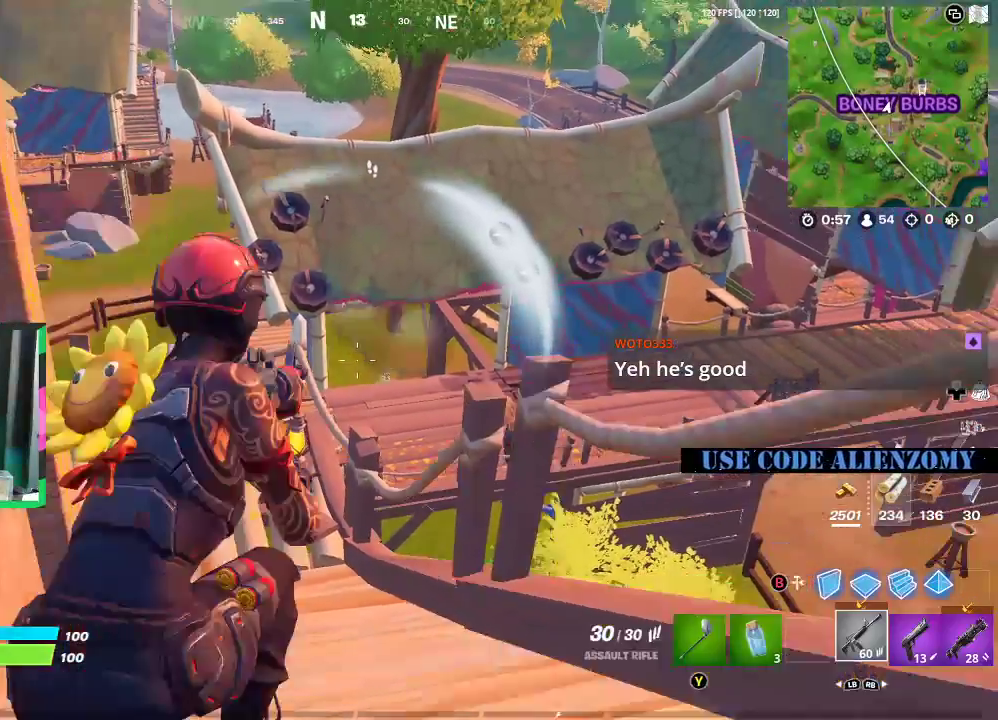
{"buttons": ["L2"], "left_stick": "center", "right_stick": "center", "events": [[42, "L2", "down"], [125, "left_stick", "center"]]}
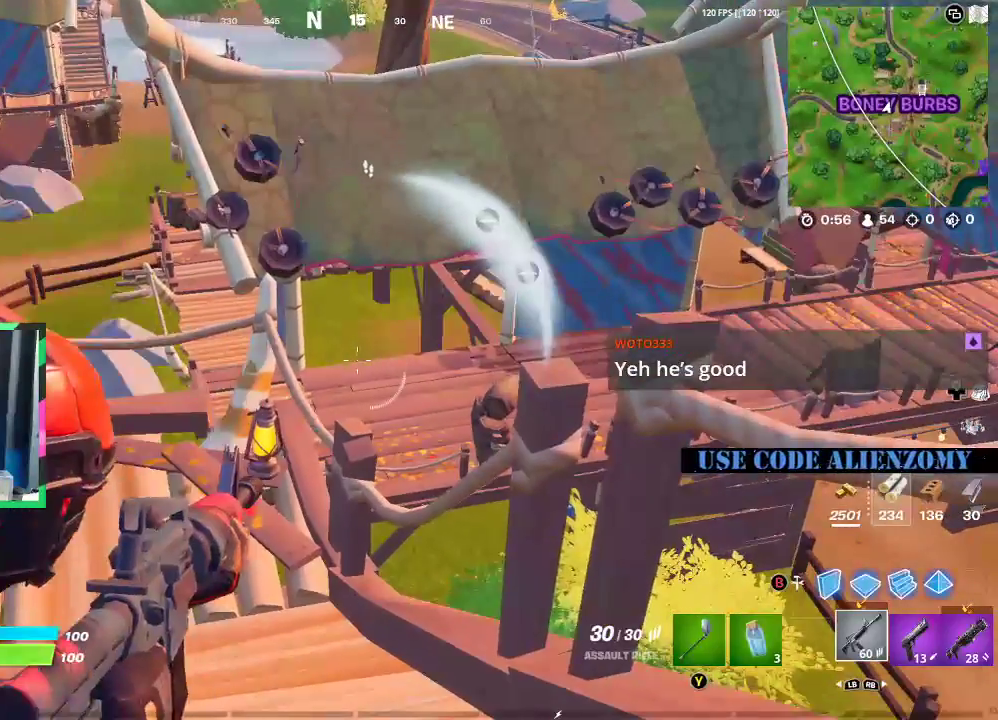
{"buttons": ["L2"], "left_stick": "up-right", "right_stick": "center", "events": [[292, "left_stick", "right"], [396, "left_stick", "up-right"]]}
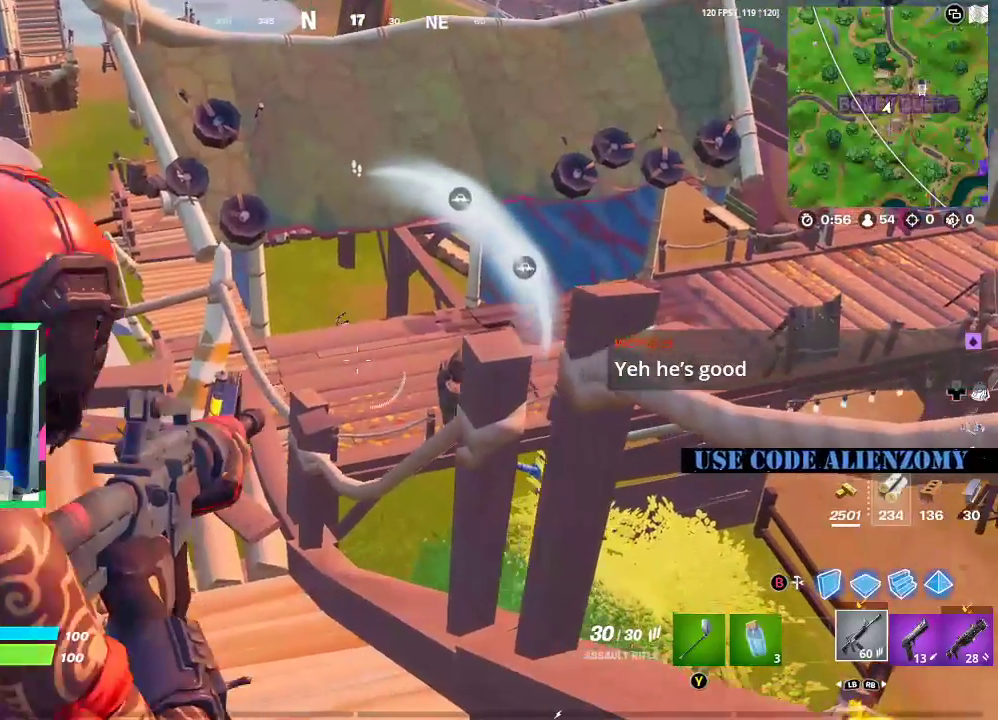
{"buttons": ["L2"], "left_stick": "center", "right_stick": "up-left", "events": [[62, "left_stick", "center"], [312, "right_stick", "up"], [417, "right_stick", "up-left"]]}
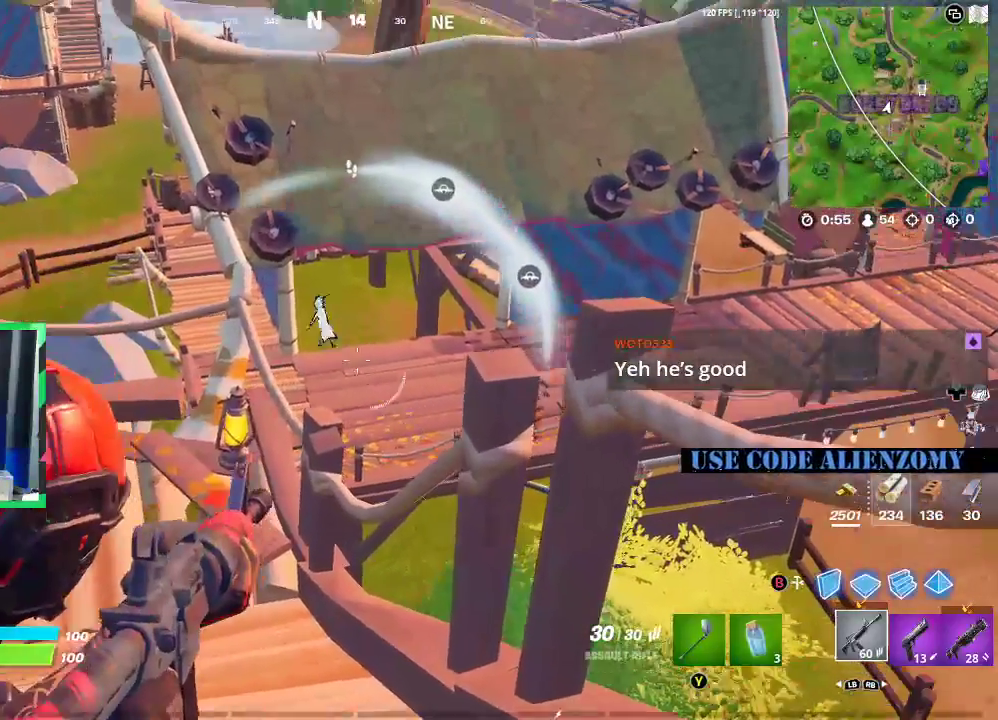
{"buttons": ["L2"], "left_stick": "center", "right_stick": "up-left", "events": [[292, "right_stick", "center"], [354, "right_stick", "up-left"]]}
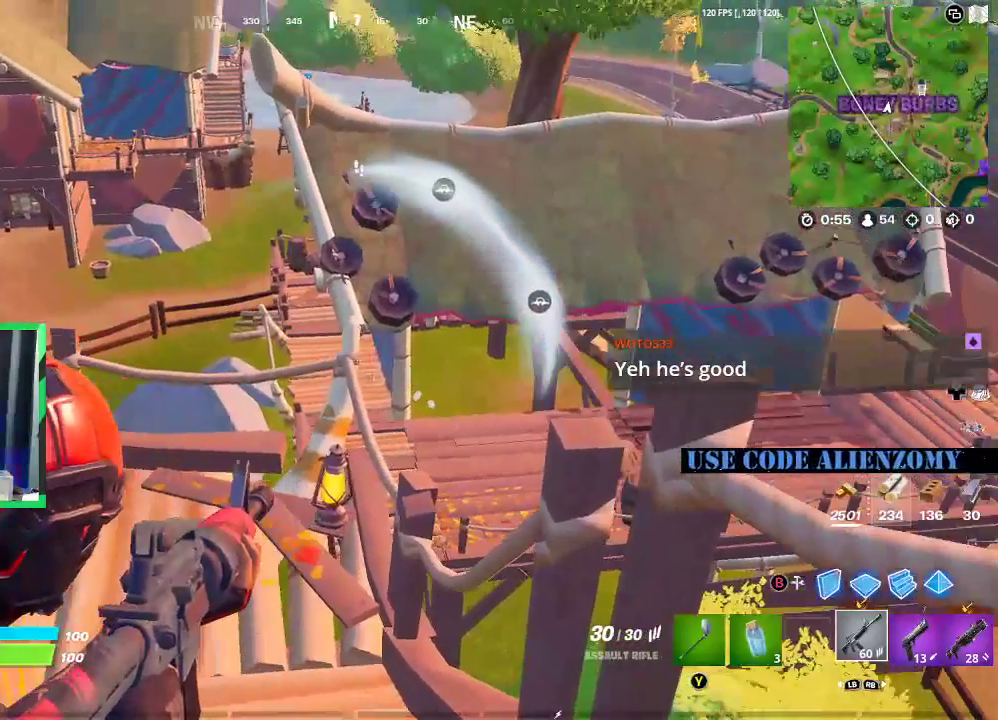
{"buttons": ["L2"], "left_stick": "center", "right_stick": "center", "events": [[104, "right_stick", "center"], [312, "right_stick", "left"], [479, "right_stick", "center"]]}
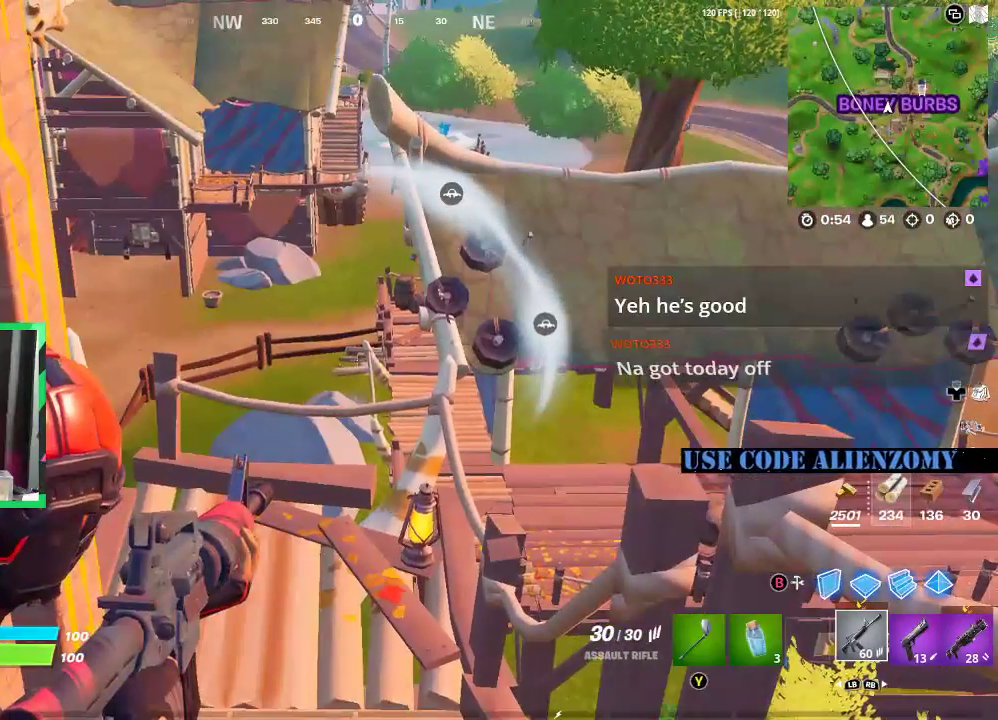
{"buttons": ["L2"], "left_stick": "center", "right_stick": "center", "events": []}
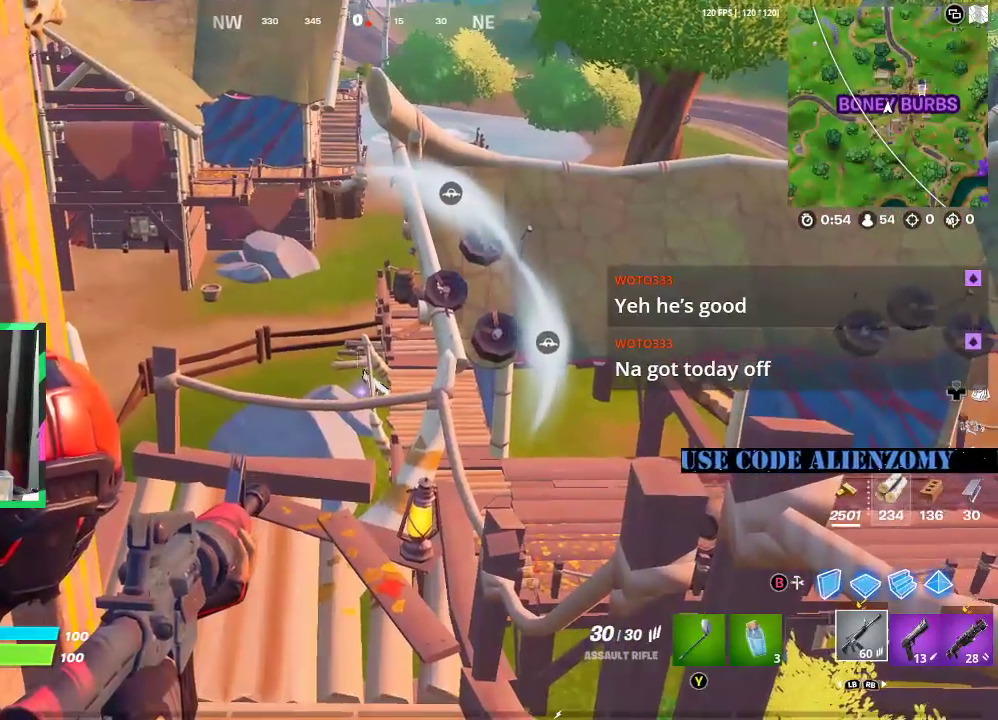
{"buttons": ["L2", "R2"], "left_stick": "center", "right_stick": "center", "events": [[396, "R2", "down"]]}
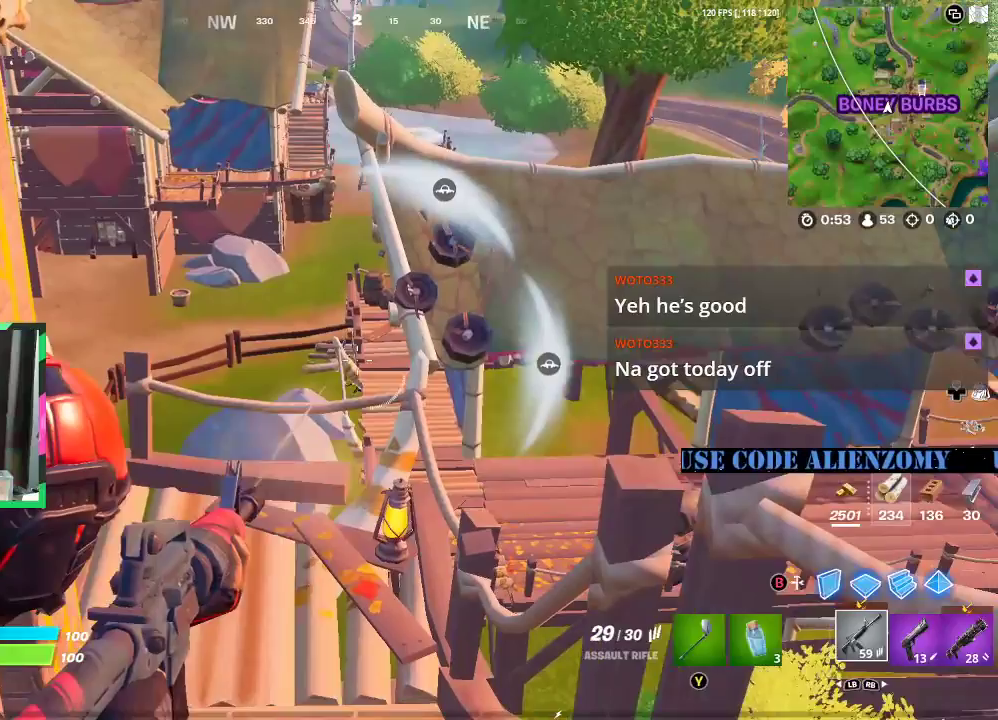
{"buttons": ["L2", "R2"], "left_stick": "center", "right_stick": "center", "events": [[21, "right_stick", "down-right"], [125, "right_stick", "center"]]}
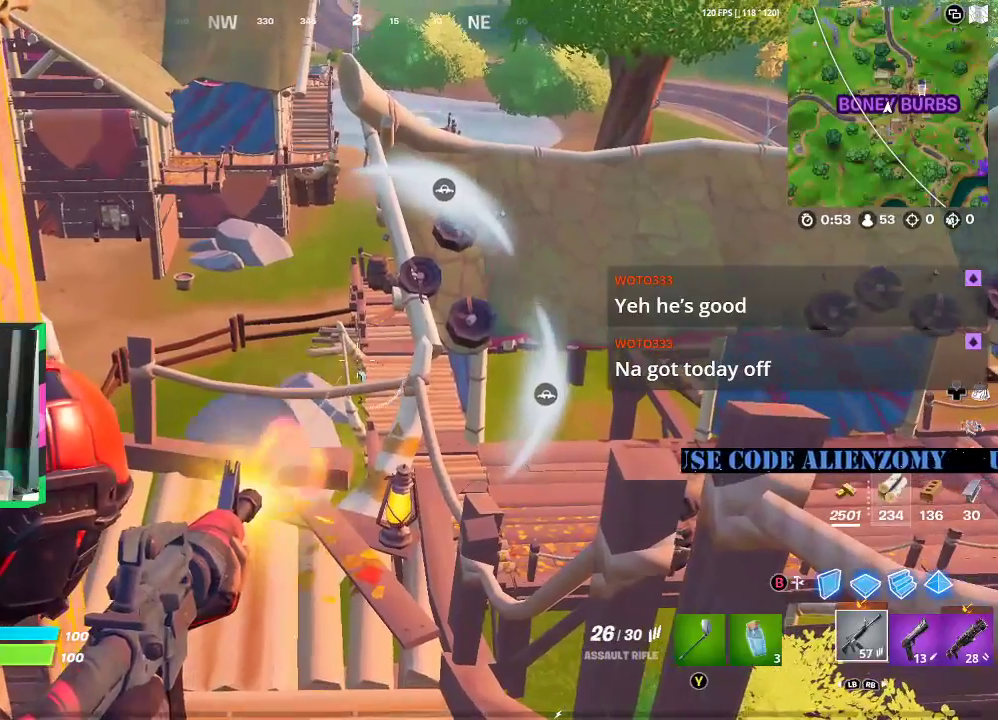
{"buttons": ["L2", "R2"], "left_stick": "center", "right_stick": "center", "events": [[146, "R2", "up"], [333, "right_stick", "down-left"], [396, "R2", "down"], [417, "right_stick", "center"]]}
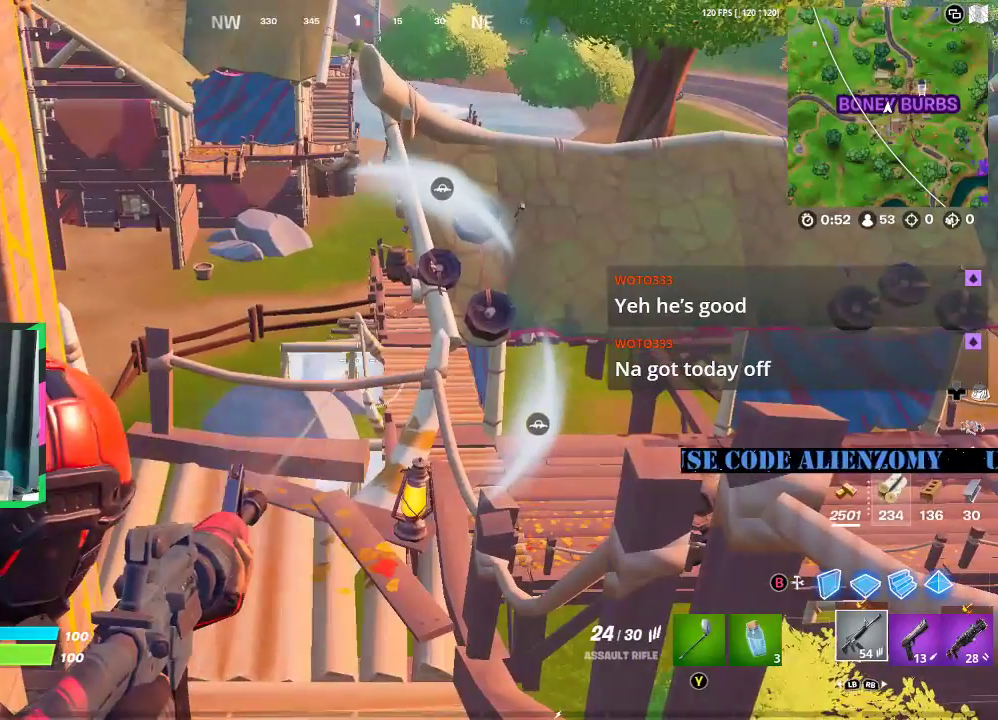
{"buttons": ["L2", "R2"], "left_stick": "center", "right_stick": "center", "events": []}
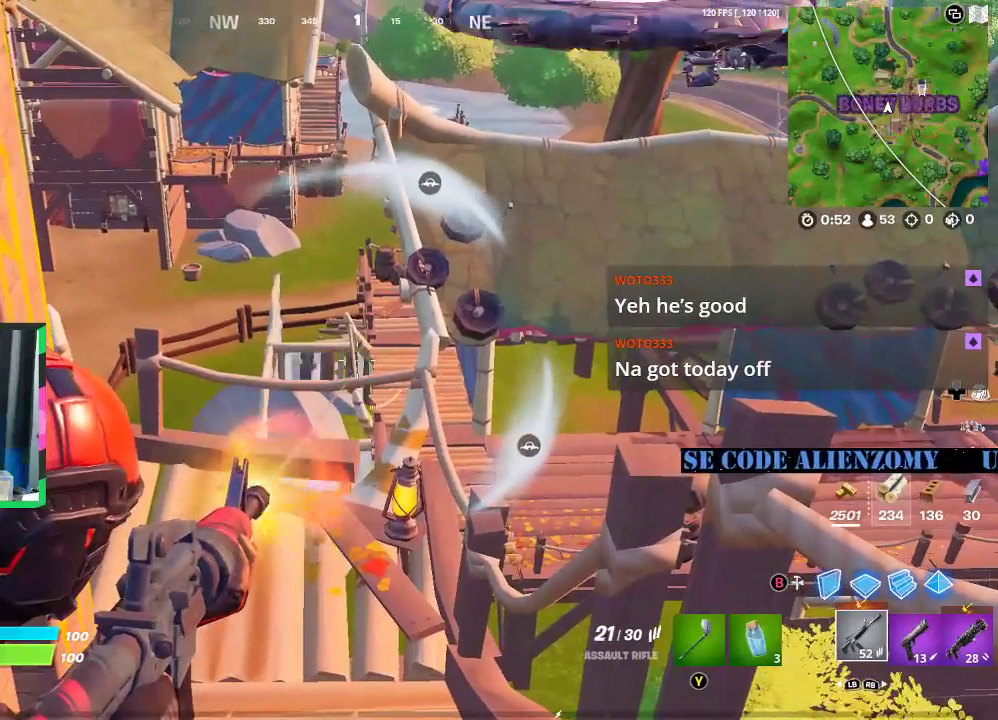
{"buttons": ["L2", "R2"], "left_stick": "center", "right_stick": "center", "events": []}
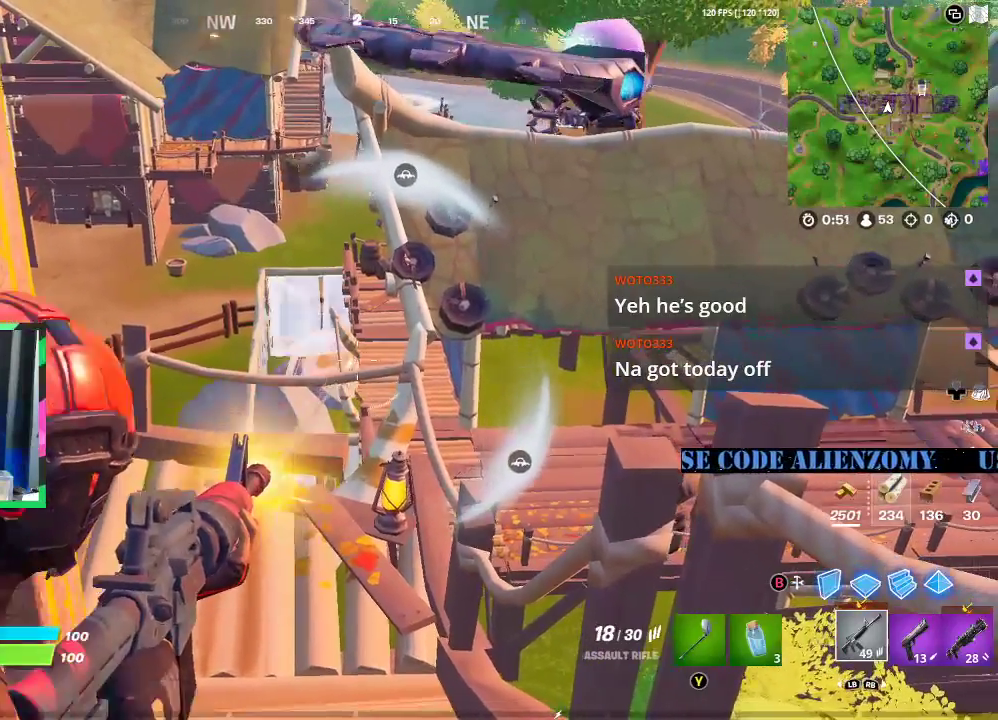
{"buttons": ["L2"], "left_stick": "down-left", "right_stick": "center"}